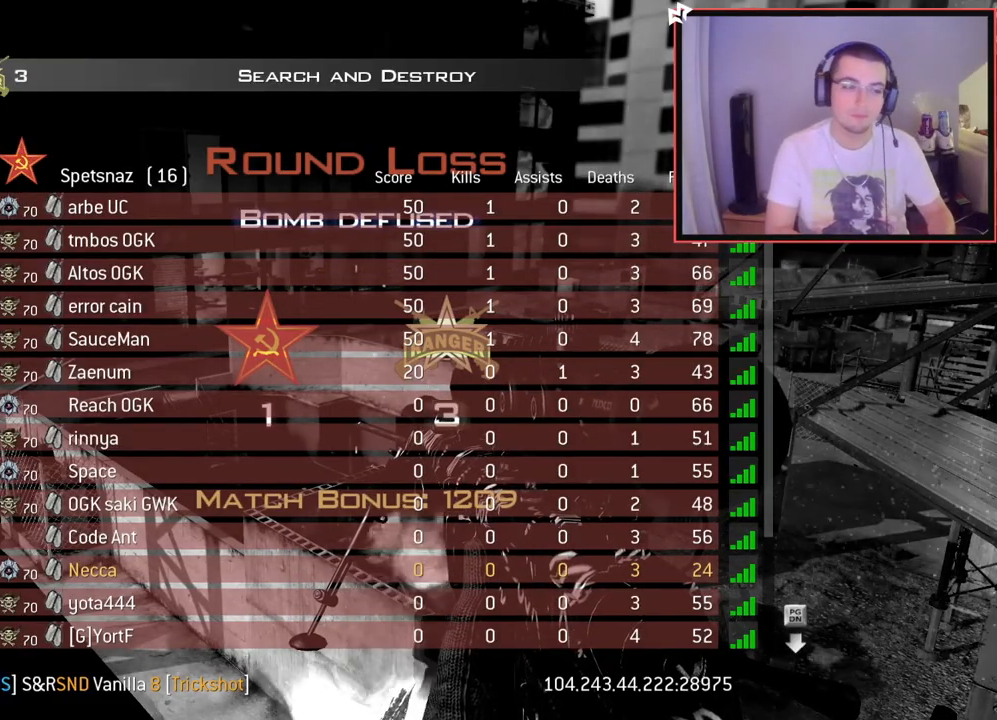
Gameplay with a controller (PlayStation layout); each line is a JSON object with the inputs held at the frame after it. "events" lists button and stick changes between this image and that frame as [ms after this image, input, new state], when the widget could be followed in between.
{"buttons": ["SELECT"], "left_stick": "center", "right_stick": "center", "events": []}
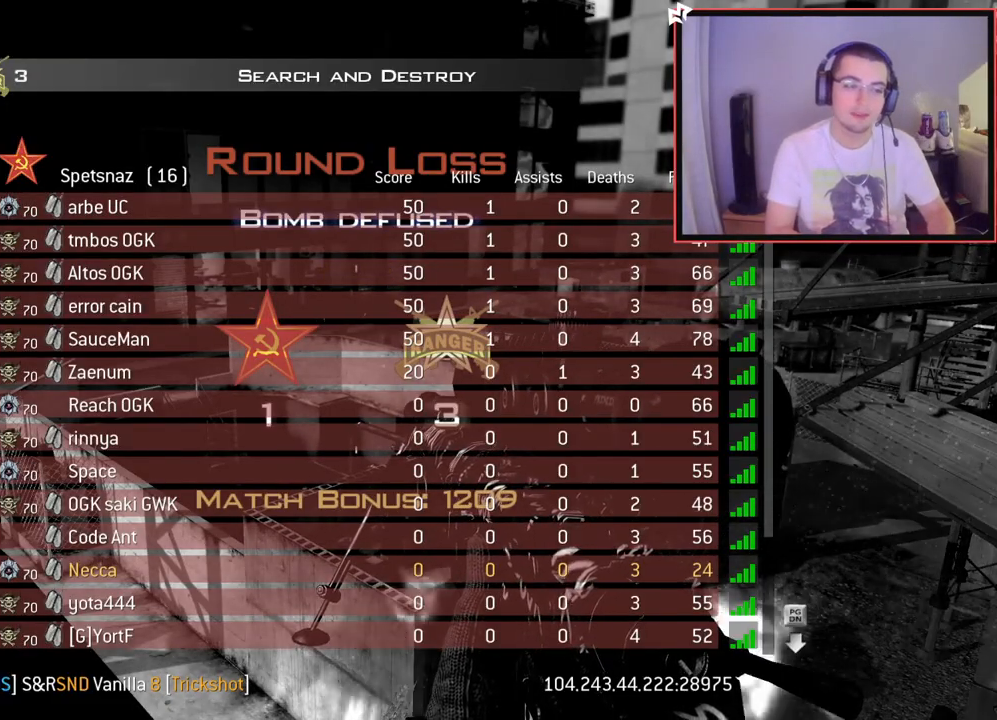
{"buttons": ["SELECT"], "left_stick": "center", "right_stick": "center", "events": []}
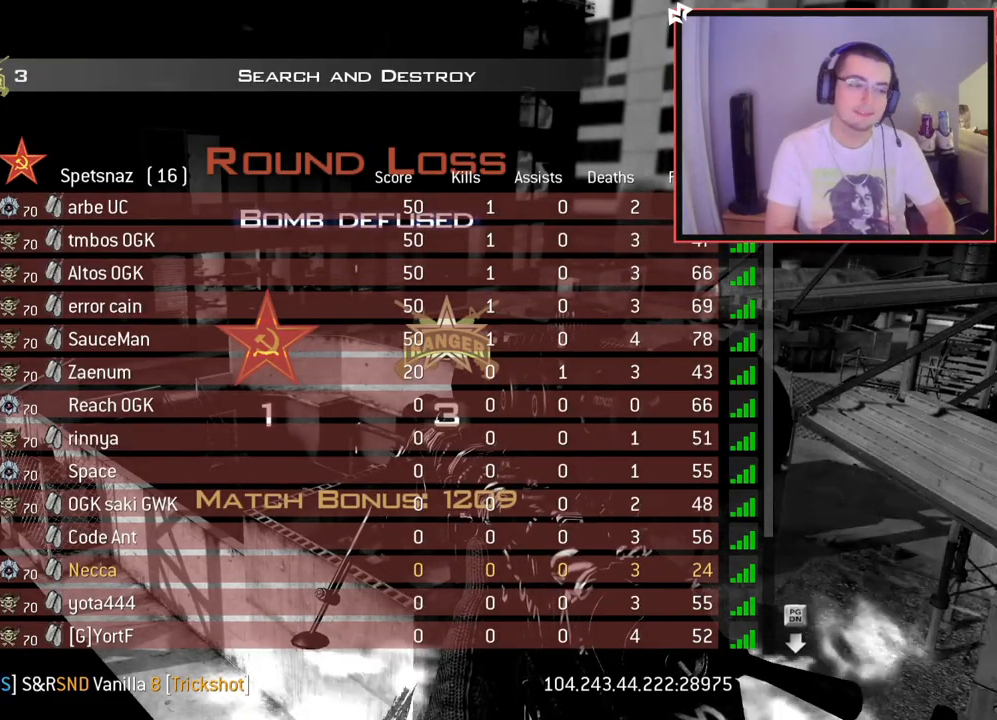
{"buttons": ["SELECT"], "left_stick": "center", "right_stick": "center", "events": []}
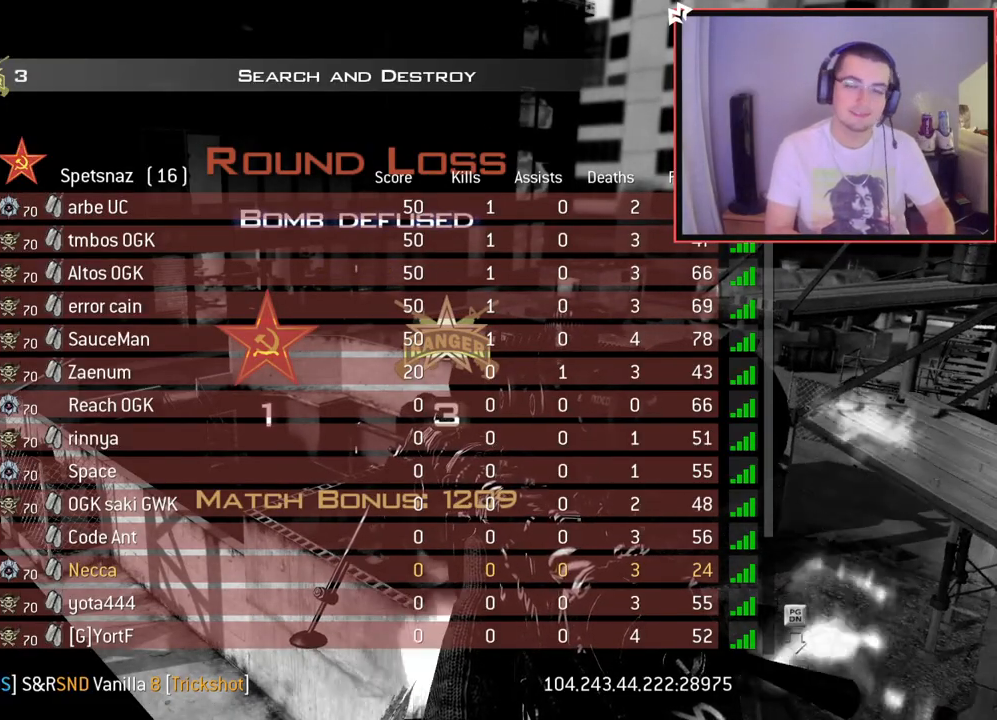
{"buttons": [], "left_stick": "center", "right_stick": "center", "events": [[33, "SELECT", "up"]]}
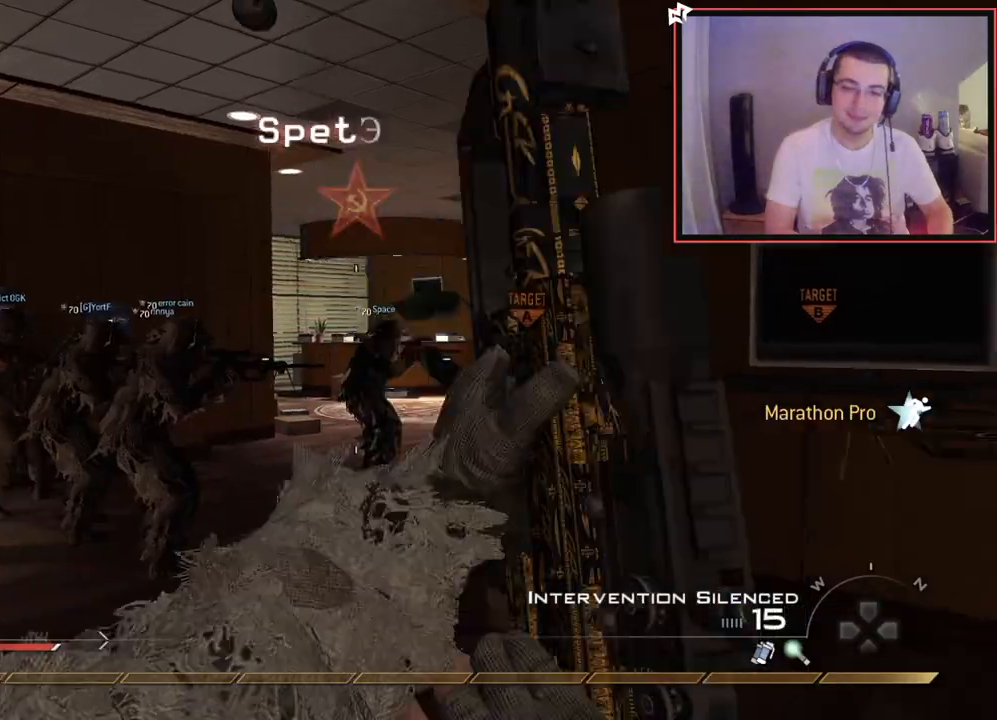
{"buttons": [], "left_stick": "up", "right_stick": "center", "events": [[67, "left_stick", "up"], [134, "L3", "down"], [134, "TRIANGLE", "down"], [217, "TRIANGLE", "up"], [401, "L3", "up"]]}
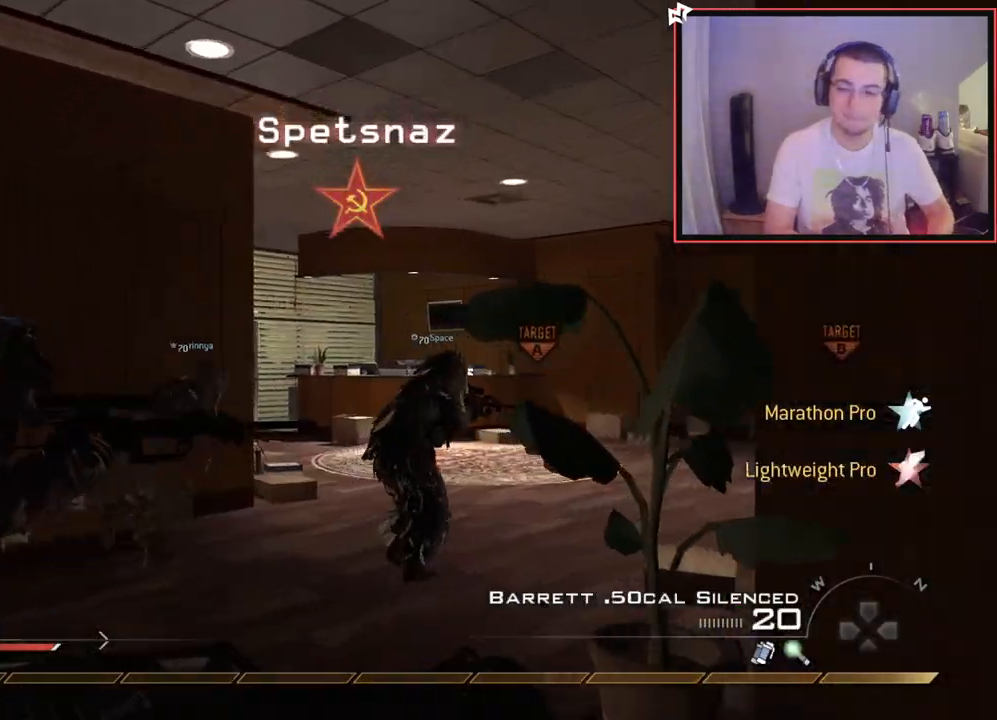
{"buttons": [], "left_stick": "up", "right_stick": "center", "events": [[83, "TRIANGLE", "down"], [133, "TRIANGLE", "up"], [317, "right_stick", "right"], [417, "right_stick", "center"]]}
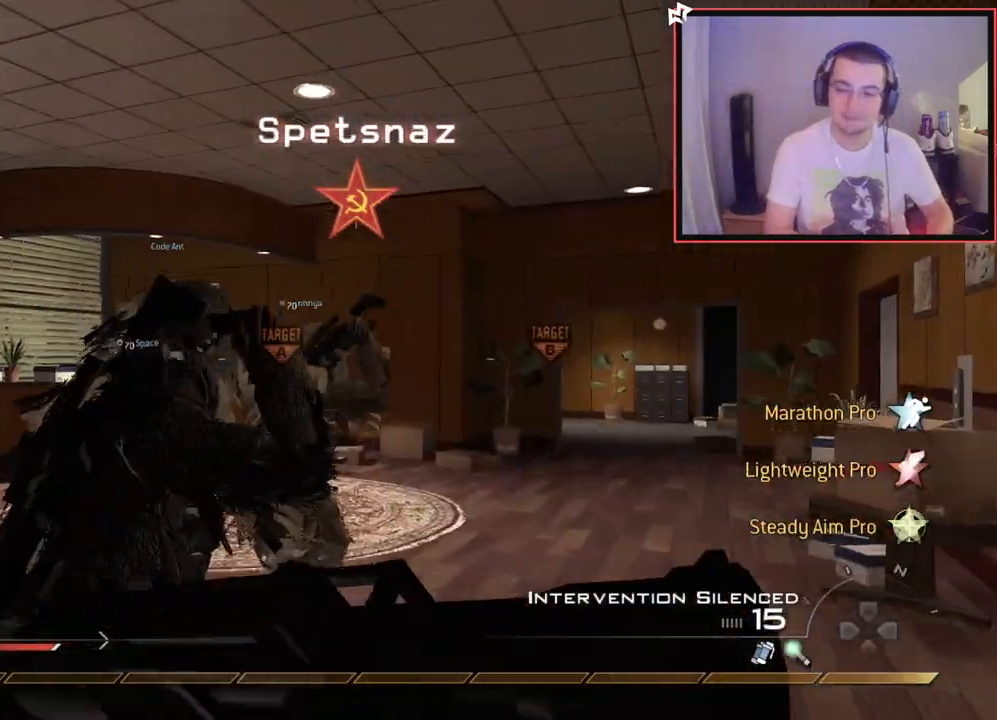
{"buttons": [], "left_stick": "up", "right_stick": "center", "events": [[267, "right_stick", "right"], [351, "right_stick", "center"]]}
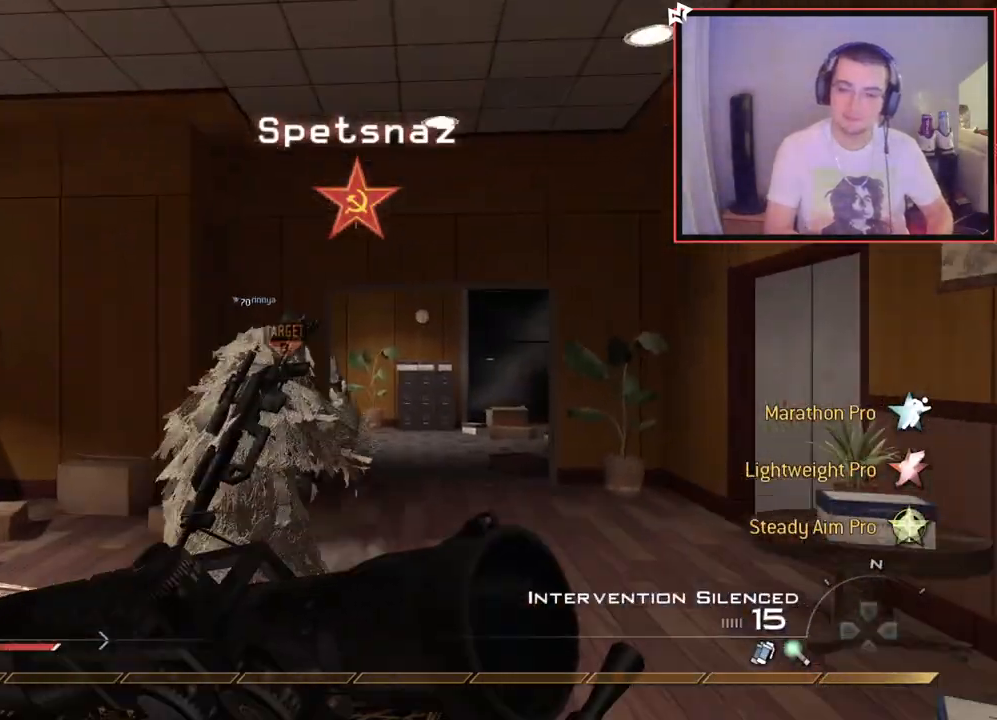
{"buttons": [], "left_stick": "up", "right_stick": "center", "events": []}
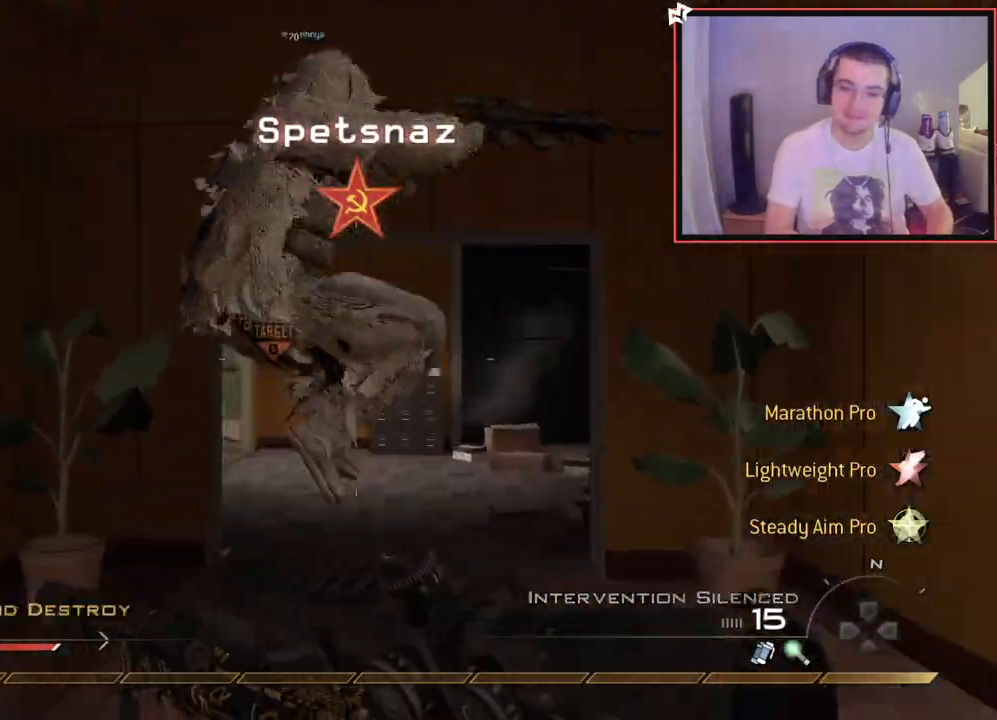
{"buttons": [], "left_stick": "up", "right_stick": "center", "events": [[418, "right_stick", "up-left"], [501, "right_stick", "center"]]}
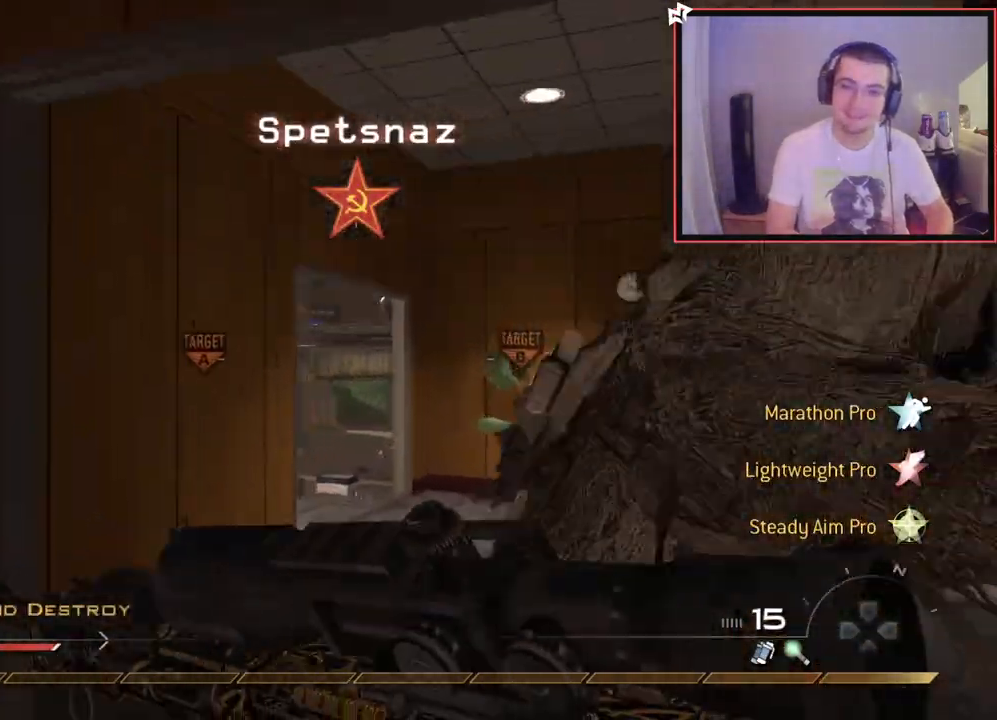
{"buttons": [], "left_stick": "up", "right_stick": "center", "events": []}
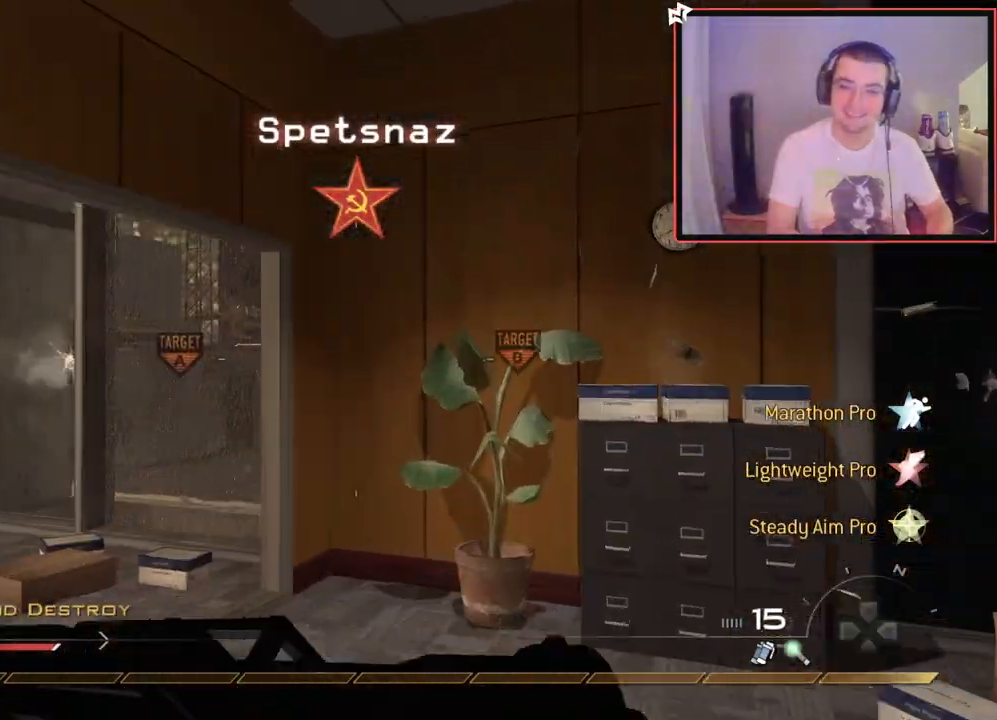
{"buttons": [], "left_stick": "up", "right_stick": "center", "events": [[234, "right_stick", "down-left"], [284, "right_stick", "left"], [468, "right_stick", "center"]]}
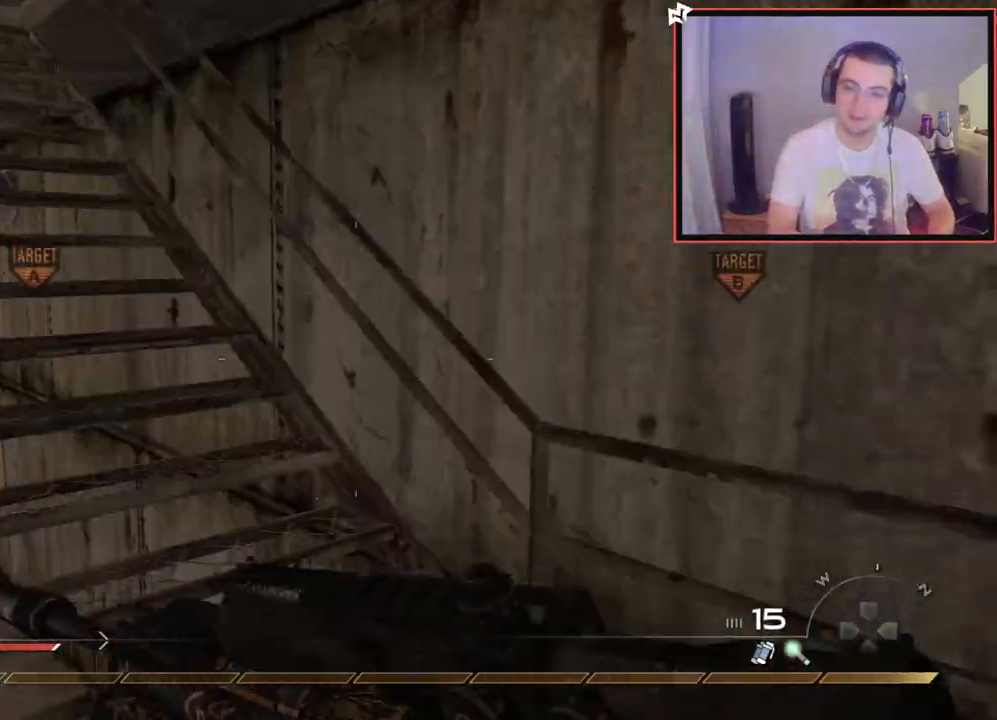
{"buttons": [], "left_stick": "up", "right_stick": "center", "events": [[83, "right_stick", "down-left"], [200, "right_stick", "center"]]}
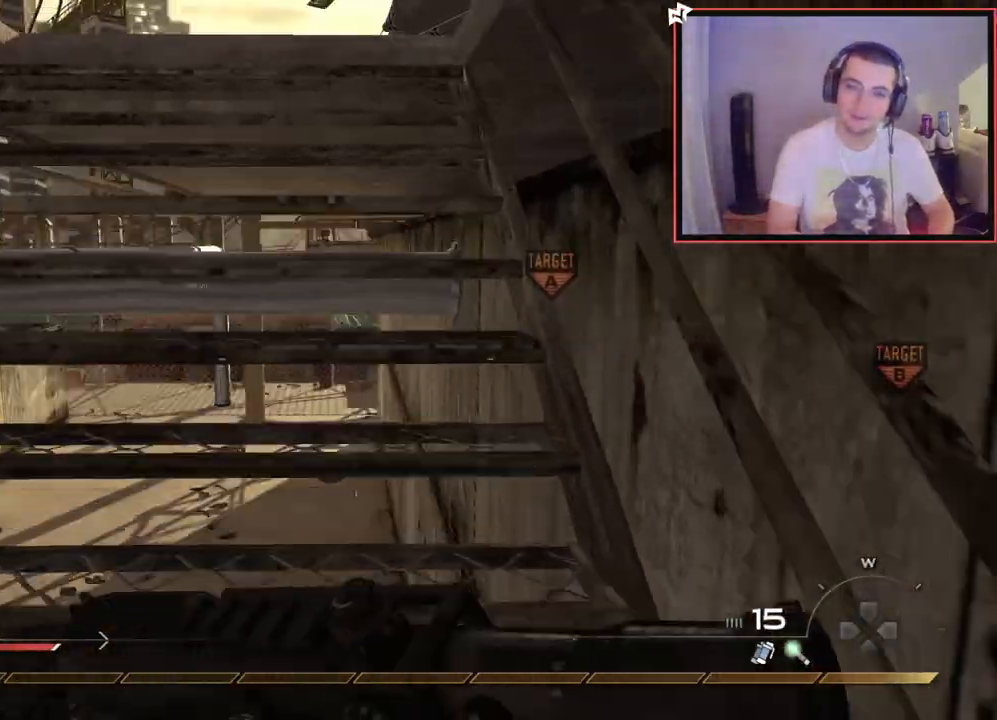
{"buttons": [], "left_stick": "up", "right_stick": "right", "events": [[317, "right_stick", "right"]]}
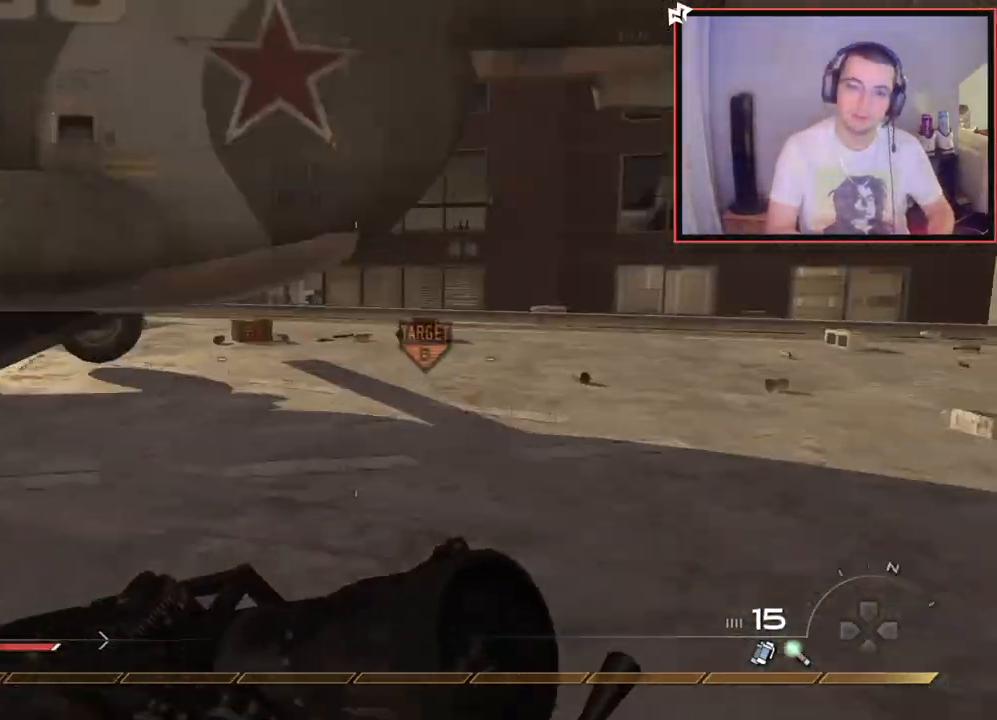
{"buttons": [], "left_stick": "up", "right_stick": "center", "events": [[17, "right_stick", "center"], [234, "right_stick", "right"], [334, "right_stick", "center"]]}
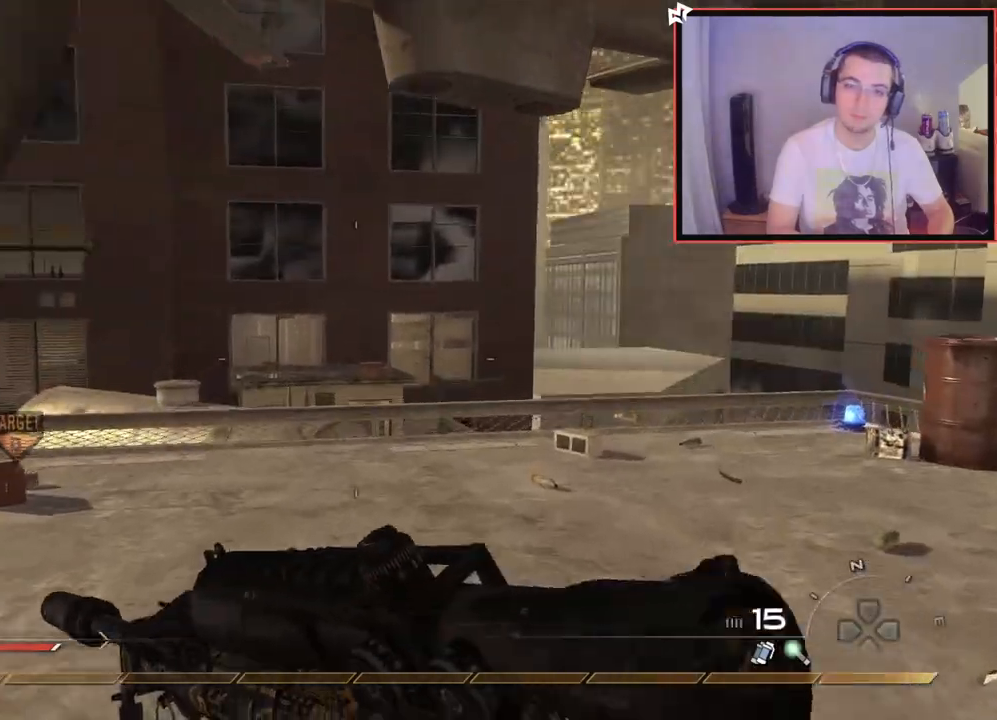
{"buttons": ["L3"], "left_stick": "up", "right_stick": "center", "events": [[167, "CROSS", "down"], [451, "CROSS", "up"], [451, "L3", "down"]]}
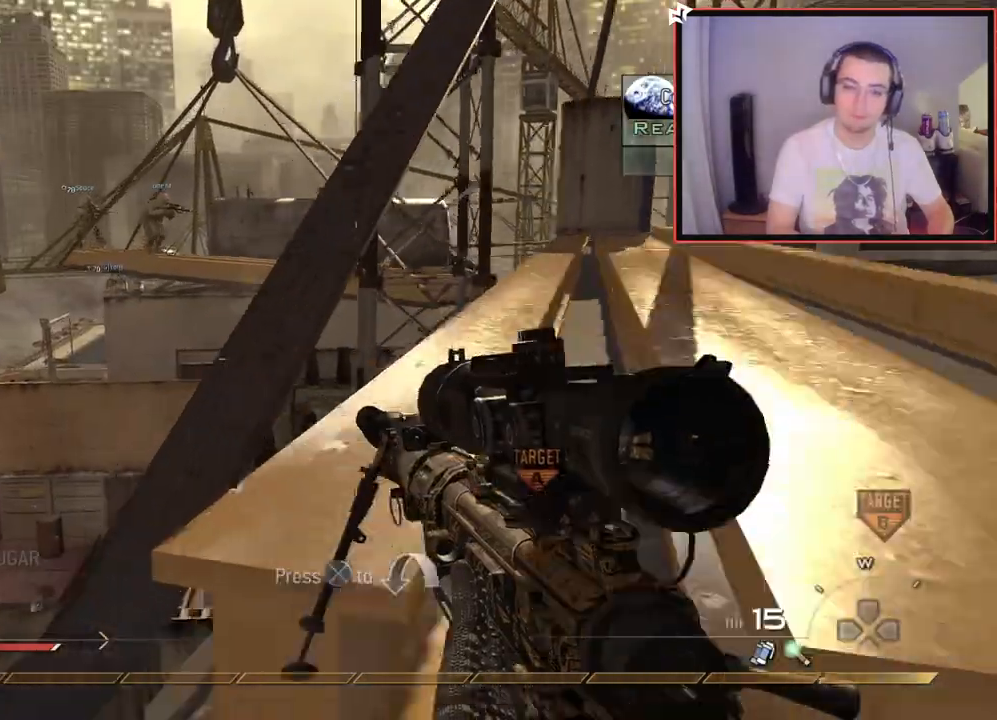
{"buttons": [], "left_stick": "up", "right_stick": "center", "events": [[67, "right_stick", "right"], [217, "right_stick", "center"], [317, "L3", "up"]]}
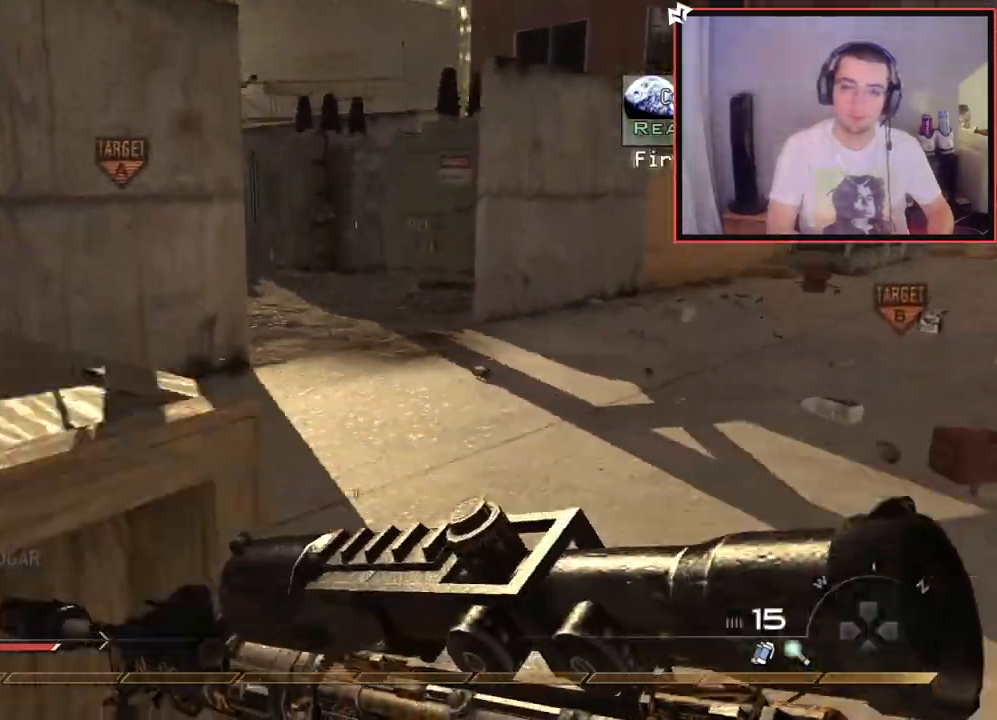
{"buttons": ["CROSS"], "left_stick": "up-left", "right_stick": "center", "events": [[34, "right_stick", "right"], [117, "right_stick", "center"], [301, "L1", "down"], [334, "right_stick", "up"], [418, "left_stick", "up-left"], [451, "CROSS", "down"], [451, "right_stick", "center"], [484, "L1", "up"]]}
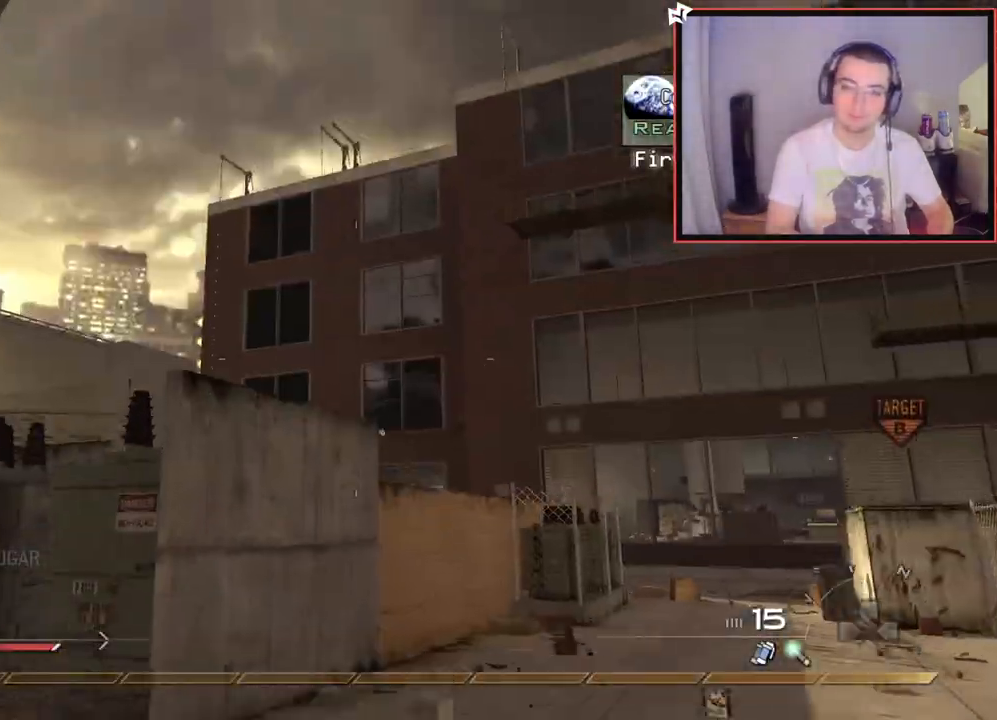
{"buttons": [], "left_stick": "up-left", "right_stick": "center", "events": [[67, "CROSS", "up"], [83, "left_stick", "center"], [250, "left_stick", "up"], [367, "left_stick", "up-left"]]}
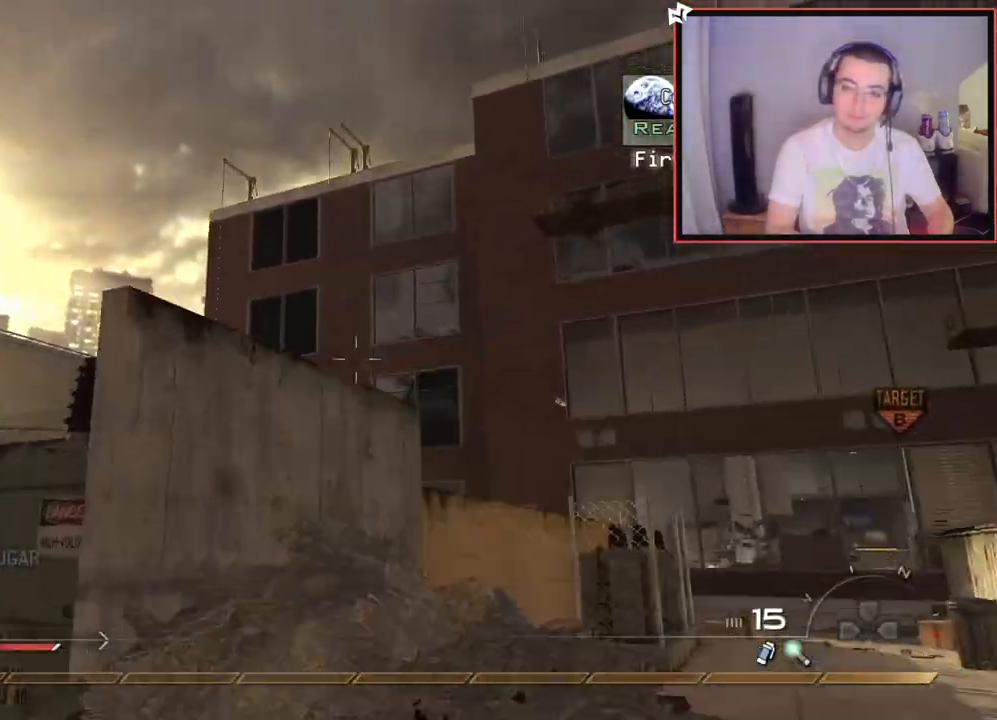
{"buttons": ["L3"], "left_stick": "up-left", "right_stick": "center", "events": [[317, "L3", "down"], [317, "right_stick", "down-left"], [468, "right_stick", "center"]]}
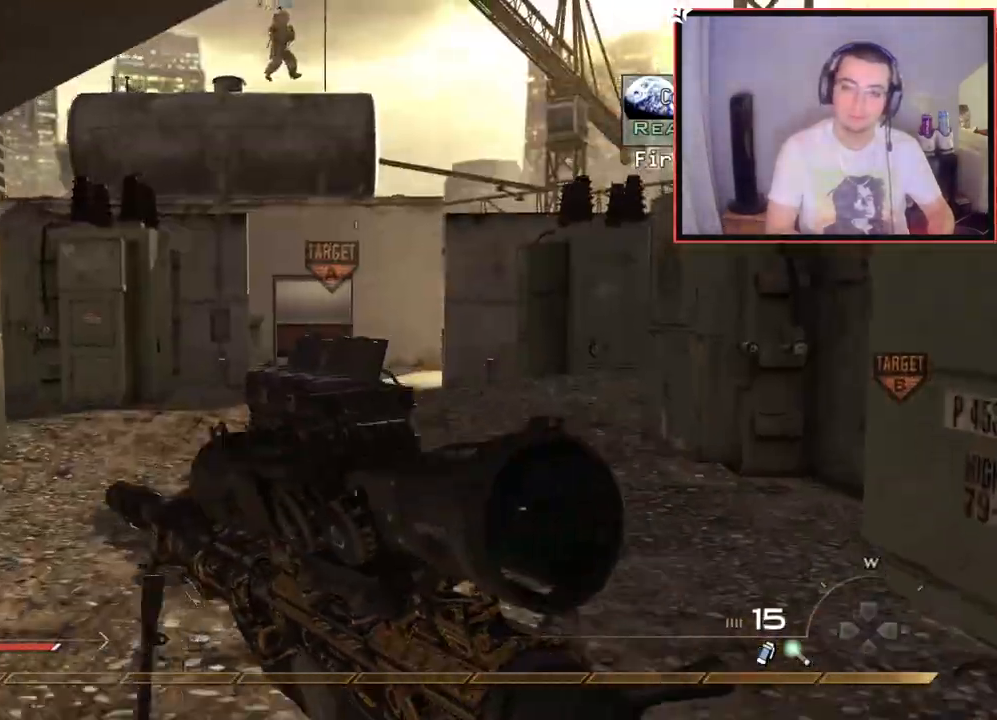
{"buttons": [], "left_stick": "down-left", "right_stick": "center", "events": [[167, "right_stick", "up-right"], [234, "L1", "down"], [250, "CROSS", "down"], [300, "L3", "up"], [334, "CROSS", "up"], [334, "right_stick", "center"], [384, "L1", "up"], [417, "left_stick", "down-left"]]}
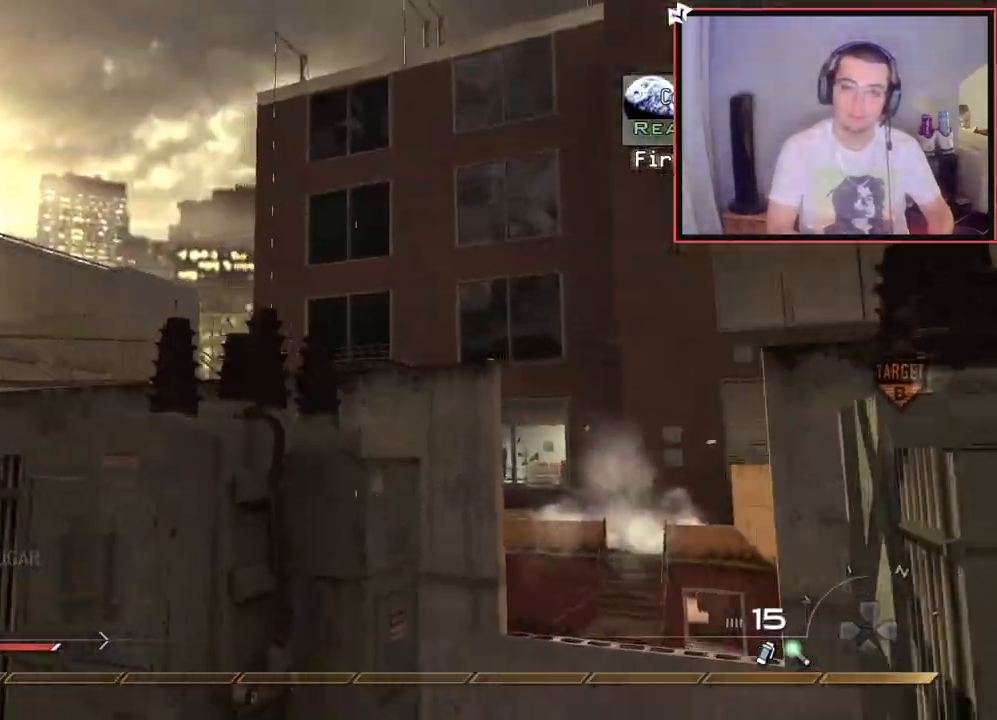
{"buttons": [], "left_stick": "left", "right_stick": "down-left", "events": [[67, "right_stick", "up-right"], [217, "right_stick", "center"], [434, "right_stick", "down-left"], [468, "left_stick", "left"]]}
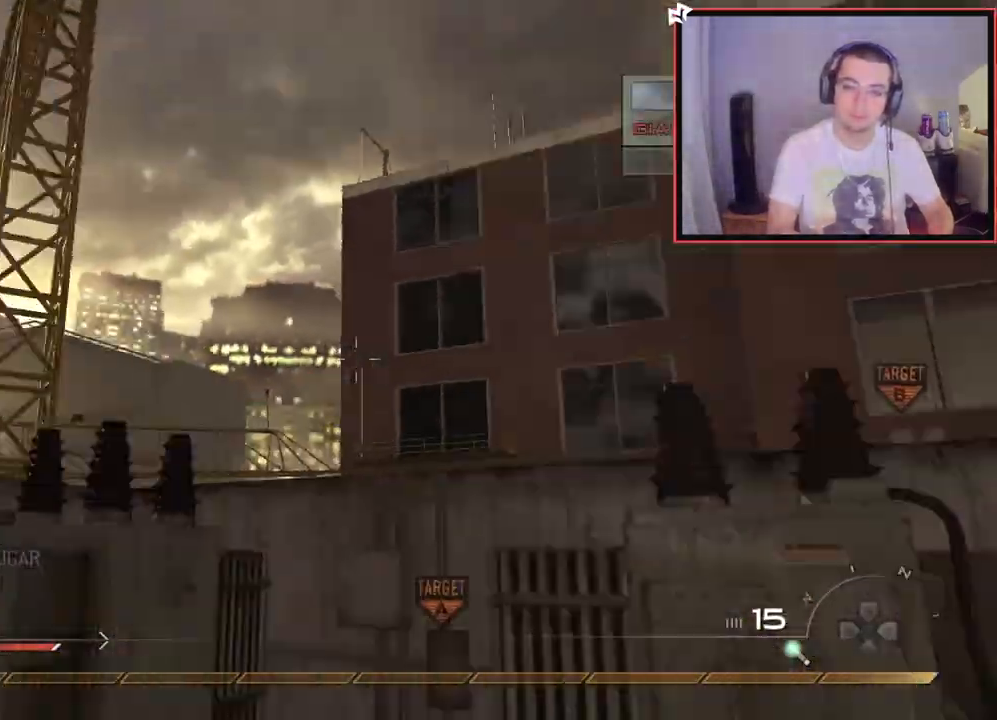
{"buttons": ["L3"], "left_stick": "up", "right_stick": "center", "events": [[17, "left_stick", "up-left"], [133, "right_stick", "center"], [150, "L3", "down"], [284, "left_stick", "up"], [284, "right_stick", "right"], [384, "right_stick", "center"]]}
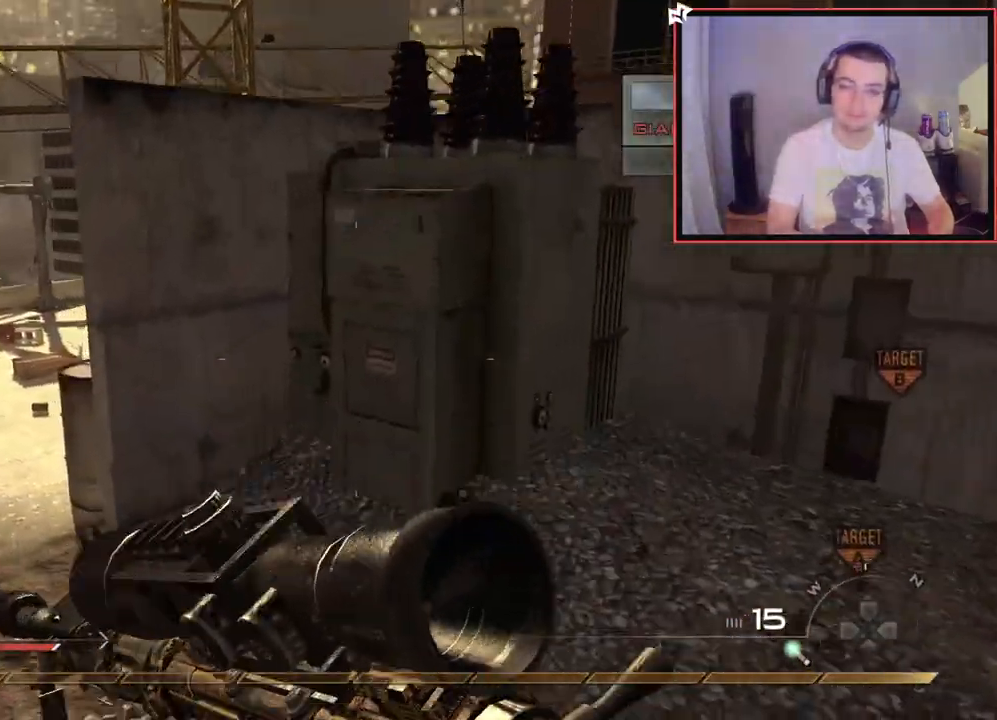
{"buttons": [], "left_stick": "up", "right_stick": "center", "events": [[34, "right_stick", "left"], [134, "right_stick", "center"], [251, "L3", "up"]]}
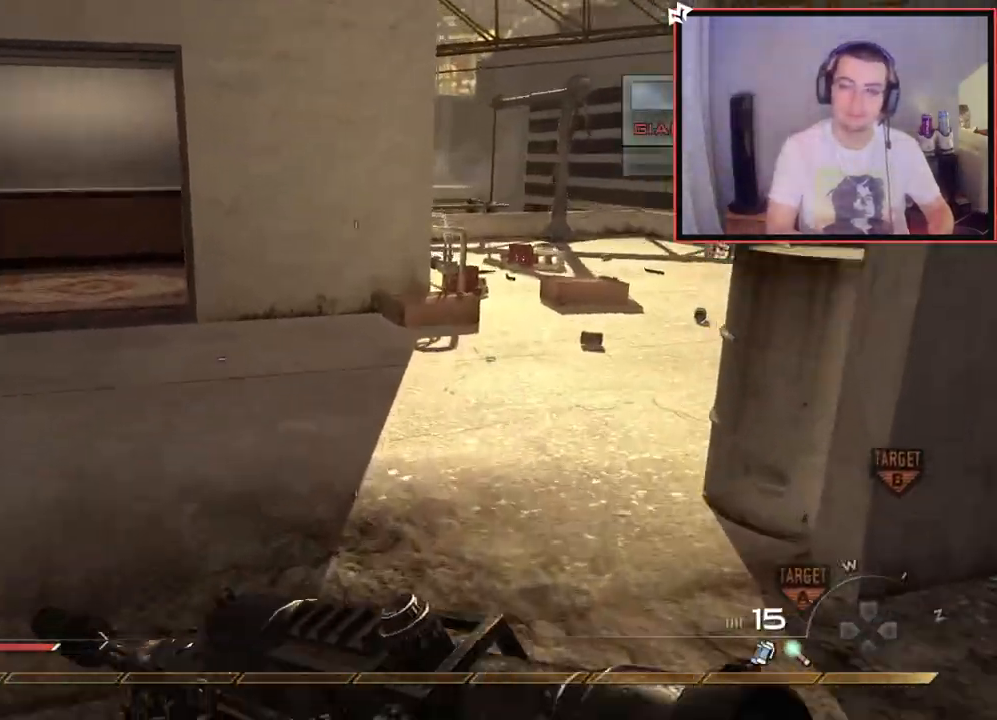
{"buttons": [], "left_stick": "down-right", "right_stick": "center", "events": [[17, "right_stick", "up-left"], [117, "right_stick", "center"], [167, "L1", "down"], [167, "right_stick", "right"], [217, "left_stick", "up-left"], [267, "CROSS", "down"], [267, "right_stick", "up-right"], [317, "L1", "up"], [317, "left_stick", "down-left"], [400, "CROSS", "up"], [417, "right_stick", "center"], [484, "left_stick", "down-right"]]}
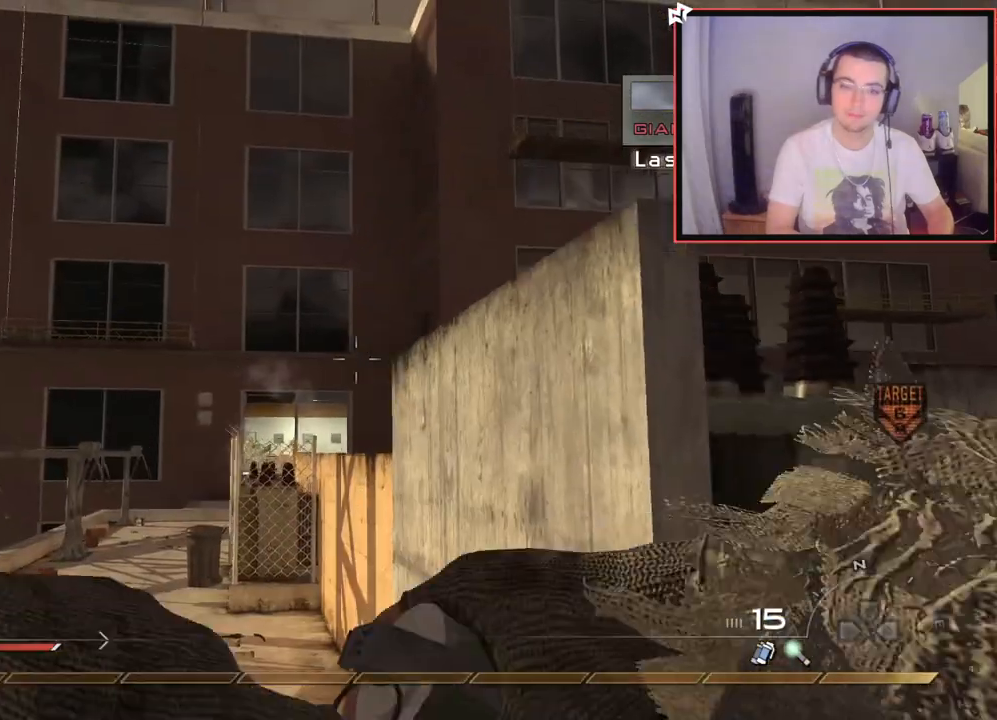
{"buttons": [], "left_stick": "up-right", "right_stick": "down-right", "events": [[117, "right_stick", "up"], [184, "right_stick", "down"], [234, "right_stick", "center"], [401, "right_stick", "down-right"], [468, "left_stick", "up-right"]]}
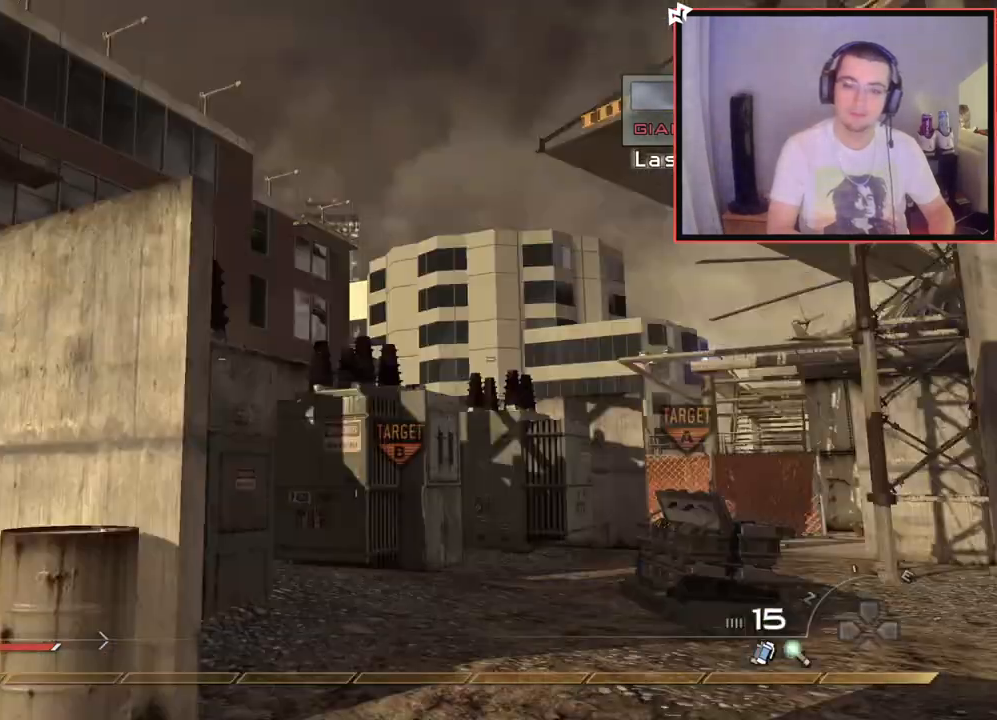
{"buttons": [], "left_stick": "up", "right_stick": "center", "events": [[100, "left_stick", "up"], [117, "L3", "down"], [167, "right_stick", "center"], [450, "L3", "up"]]}
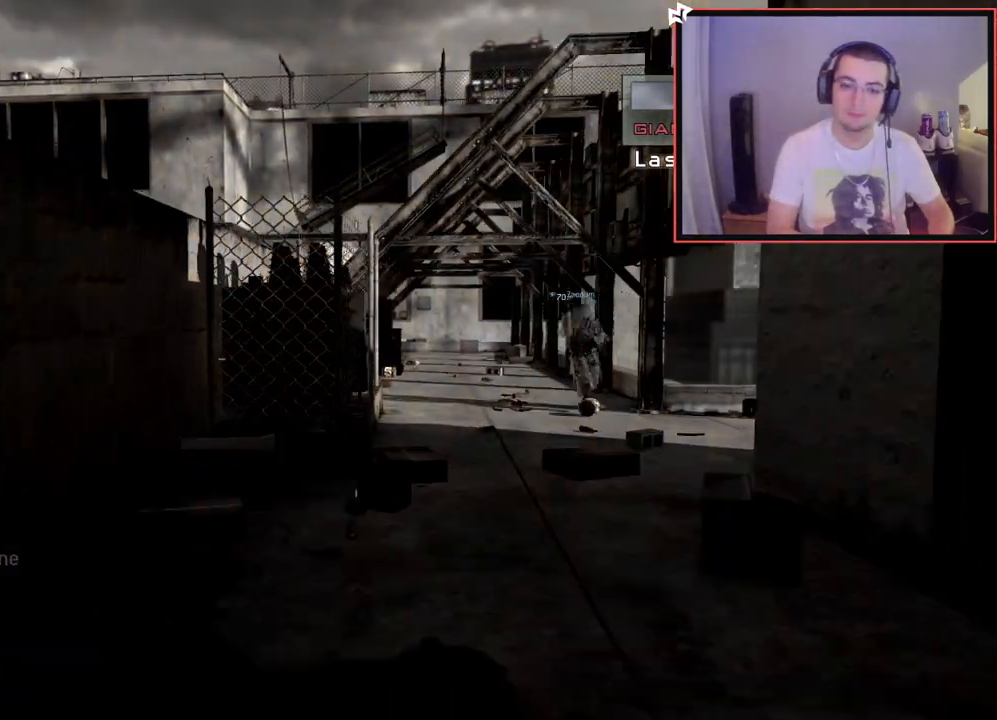
{"buttons": ["SQUARE"], "left_stick": "up", "right_stick": "center", "events": [[317, "CROSS", "down"], [367, "SQUARE", "down"], [434, "CROSS", "up"]]}
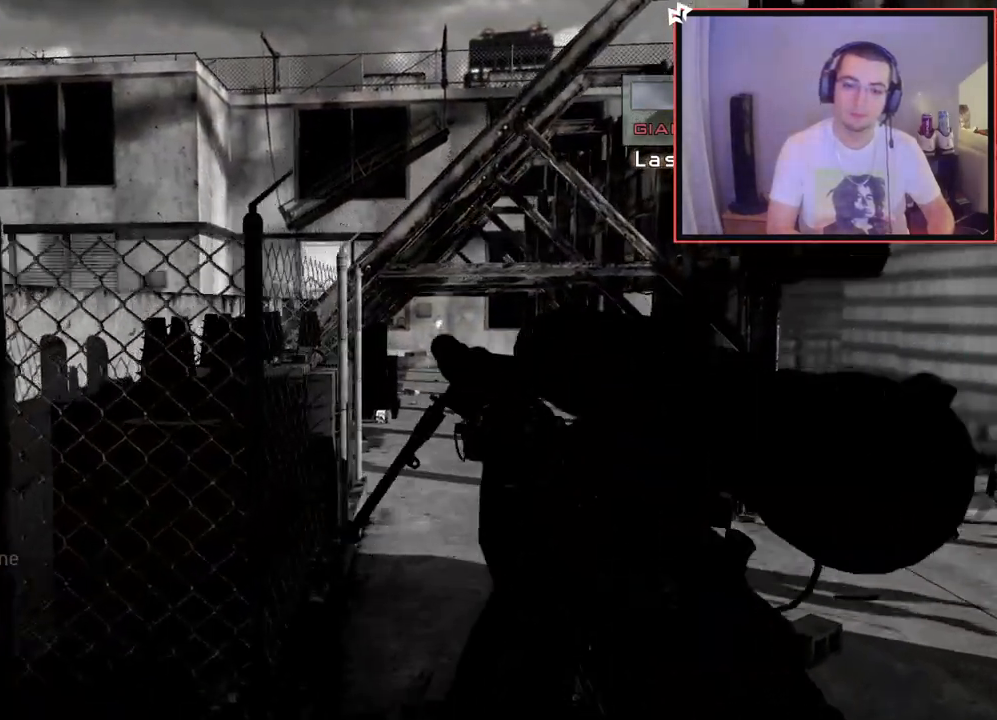
{"buttons": [], "left_stick": "center", "right_stick": "center", "events": [[50, "SQUARE", "up"], [117, "left_stick", "center"]]}